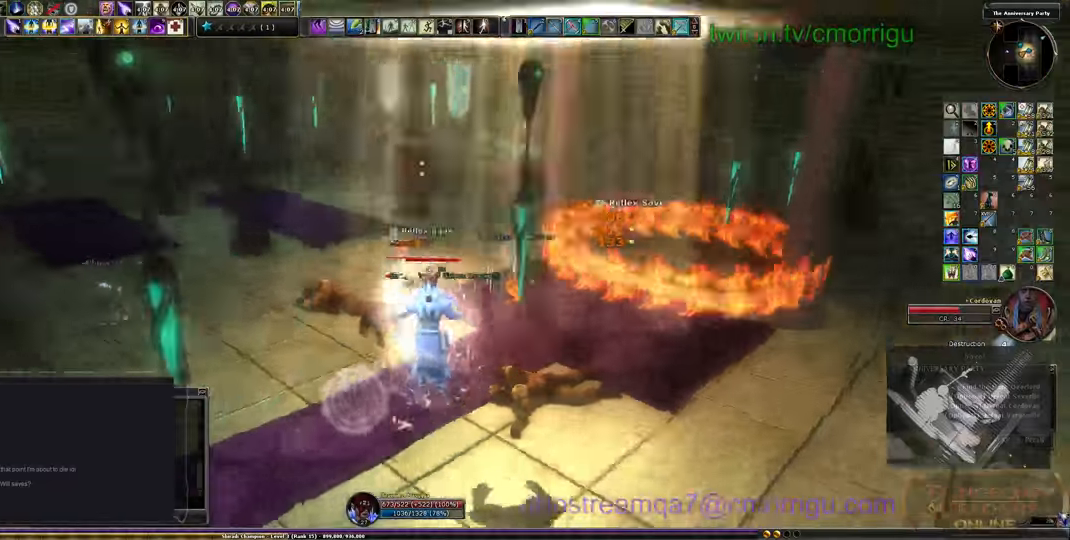
Gameplay with keyboard; each line is a JSON object with the keys held at the frame after it. "events" lists presses ("down") and releases ("up") of ".", "/", "0", "1", "2", "3", "4", "5", "6", "7", "8", "9", "a", "b", "backslash", "backspace", "c", "caps_lock", "comma", "ctrl_l", "ctrl_r", "d", "e", "equals", "escape", "f", "f1", "f10", "f11", "f12", "f2", "f3", "f4", "f5", "f6", "f7", "f8", "f9", "g", "h", "i", "j", "k", "l", "lbracket", "m", "minus", "n", "o", "p", "q", "quote", "r", "rbracket", "return", "s", "semicolon", "shift_l", "shift_r", "space", "t", "tab", "tilde", "u", "v", "w", "x", "y" and "z" between this image and that frame as [ms after this image, input, new state], when the widget could be followed in between. No other keys are recorded. Mouse input is not recorded.
{"keys": ["d"], "events": []}
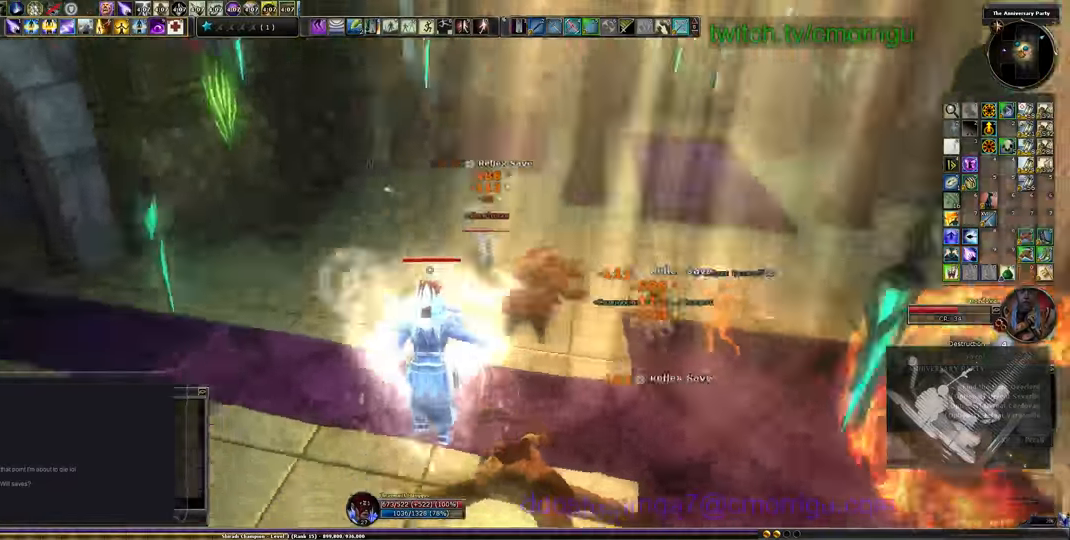
{"keys": ["6", "a"], "events": [[233, "d", "up"], [433, "a", "down"], [500, "6", "down"]]}
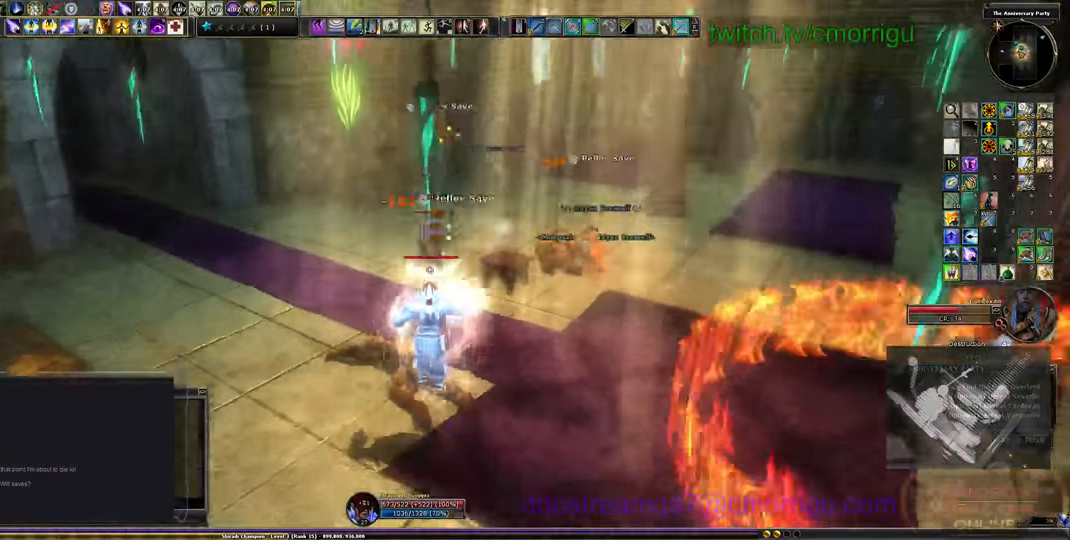
{"keys": [], "events": [[100, "a", "up"], [133, "6", "up"], [200, "6", "down"], [333, "6", "up"], [366, "6", "down"], [466, "6", "up"]]}
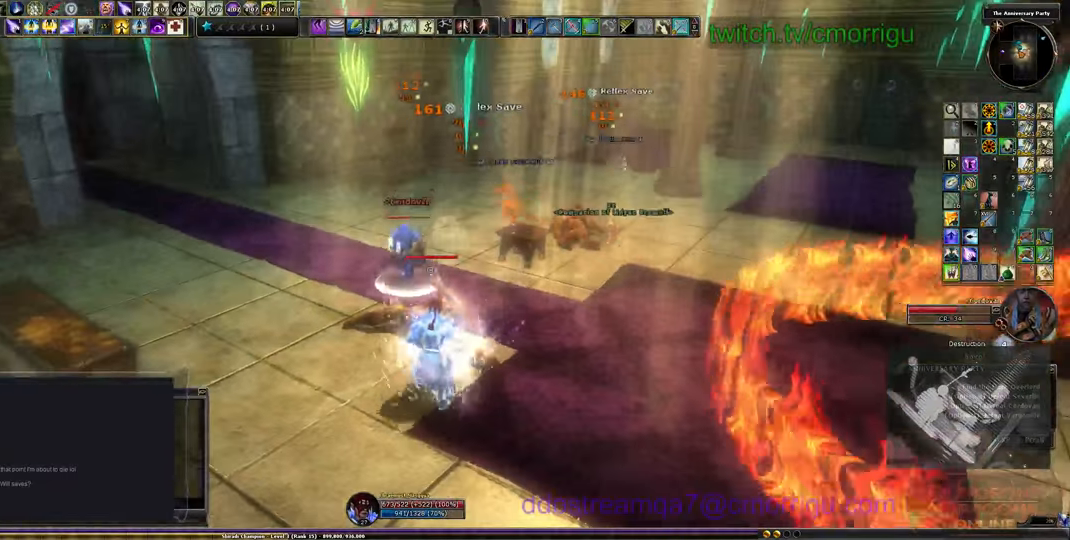
{"keys": [], "events": [[66, "6", "down"], [133, "6", "up"]]}
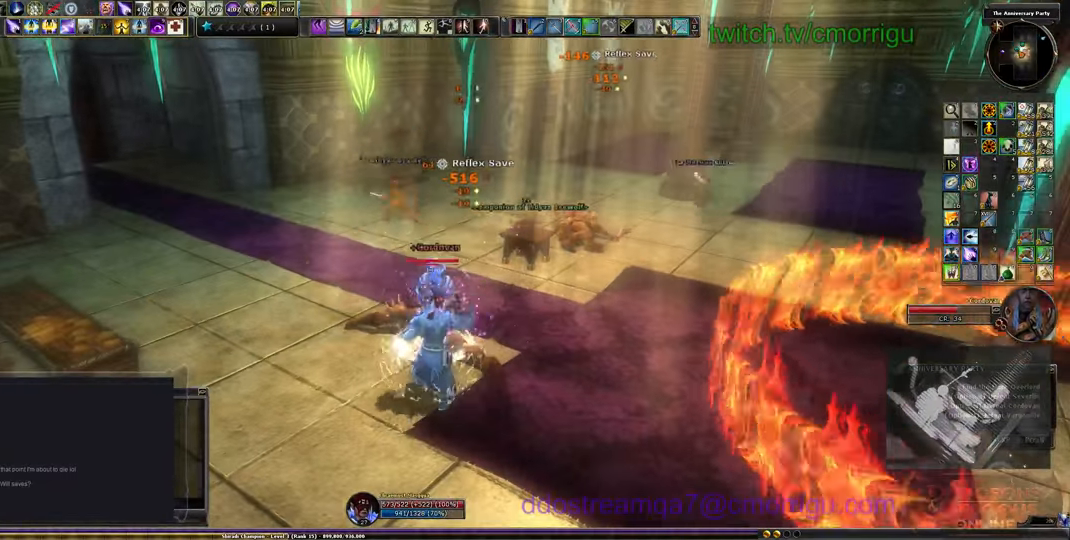
{"keys": ["s"], "events": [[433, "s", "down"]]}
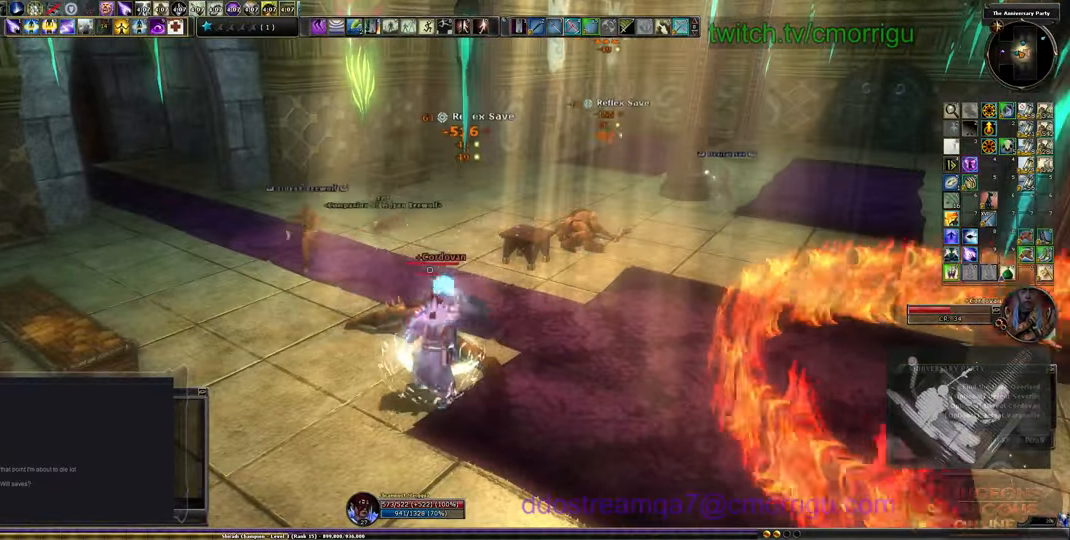
{"keys": [], "events": [[166, "s", "up"]]}
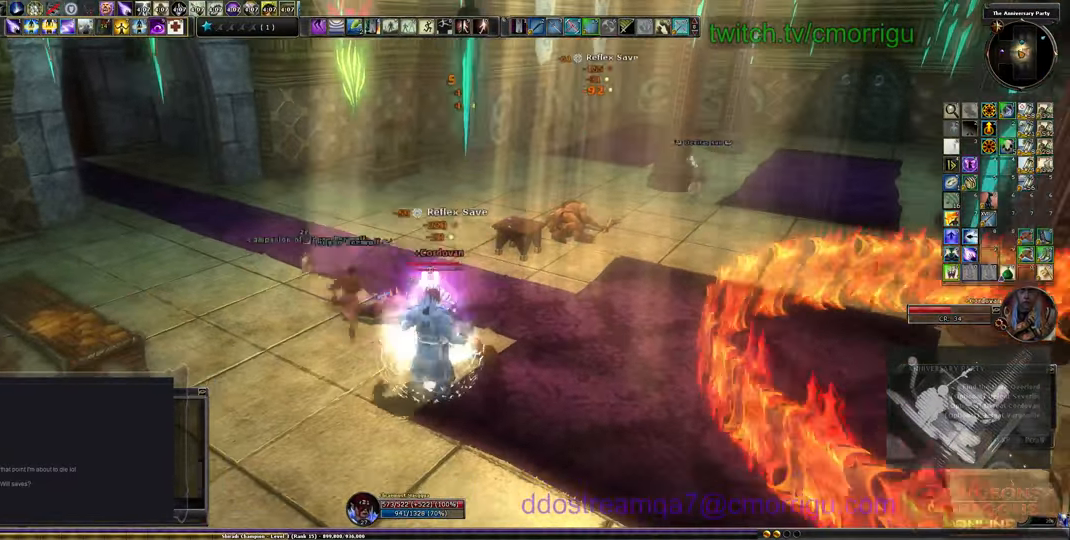
{"keys": [], "events": []}
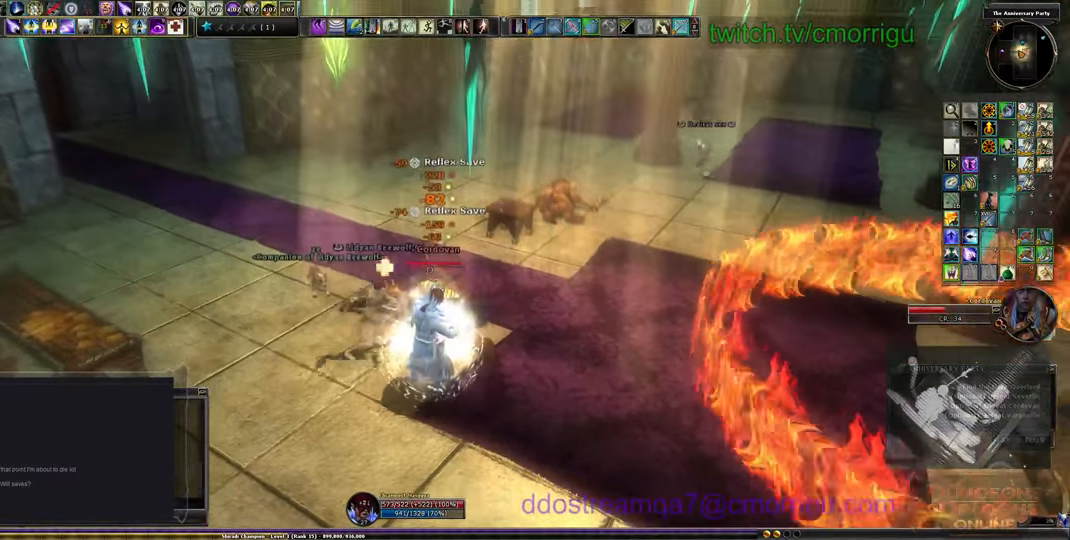
{"keys": [], "events": []}
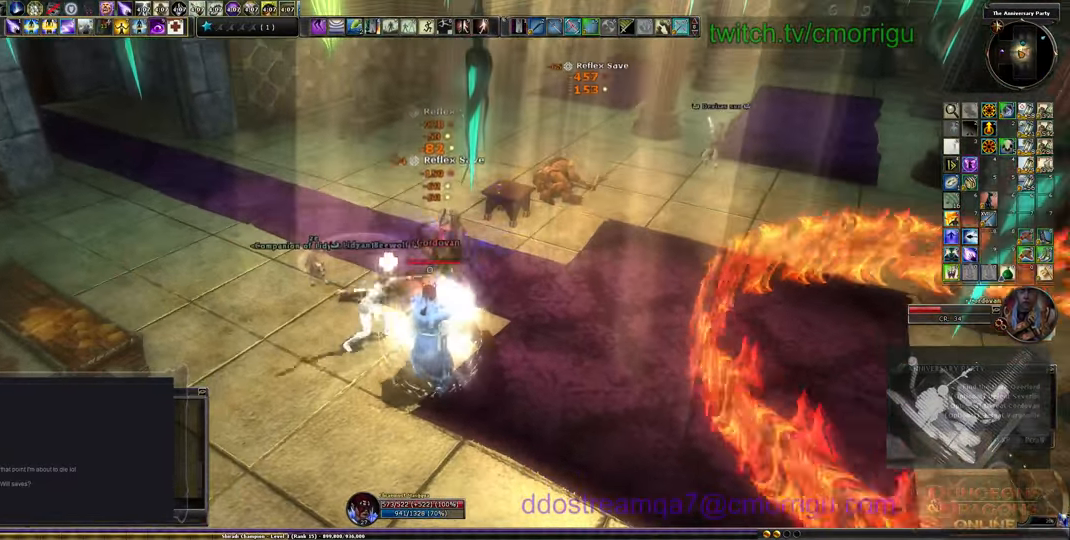
{"keys": [], "events": []}
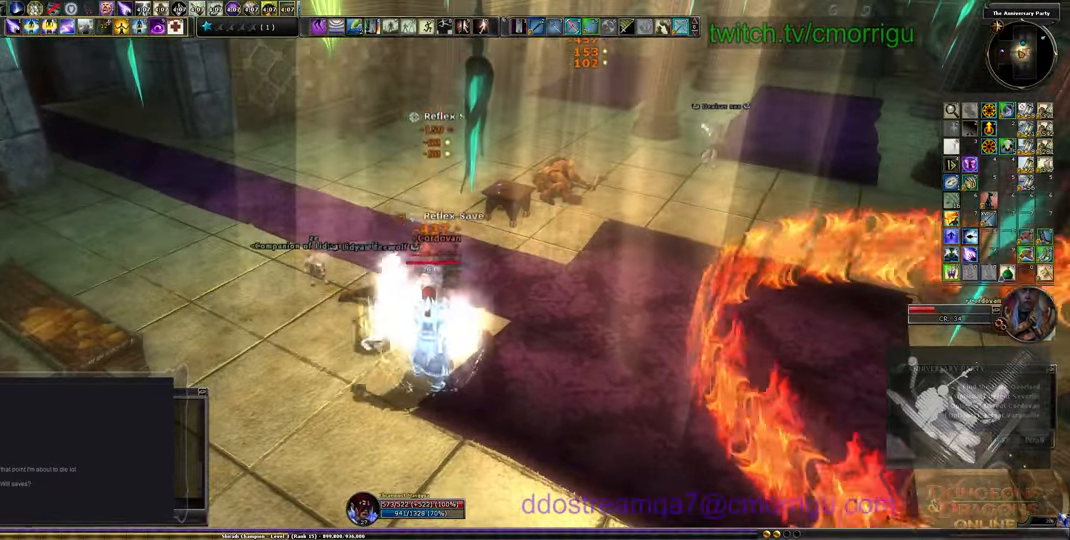
{"keys": [], "events": []}
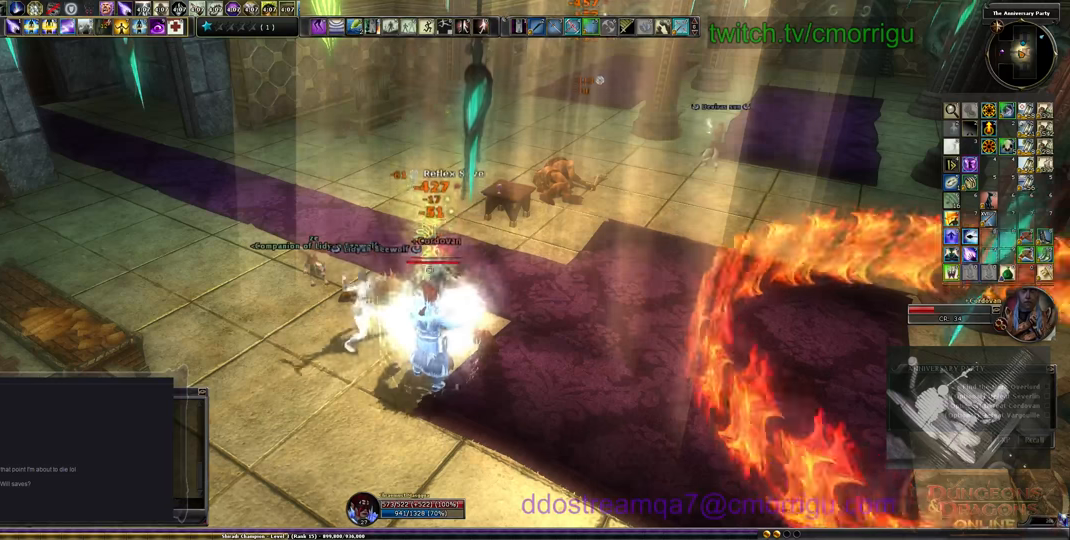
{"keys": [], "events": []}
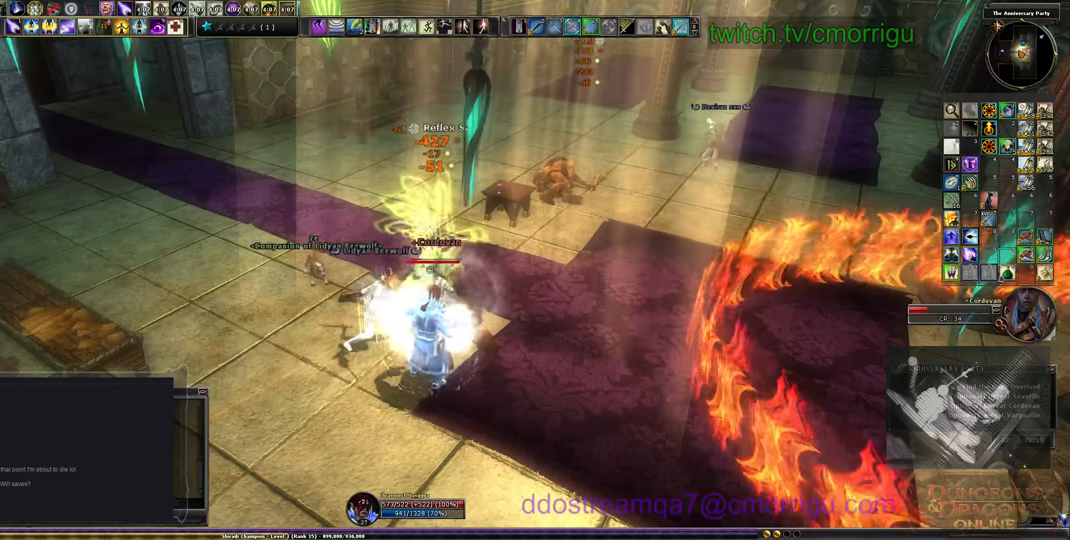
{"keys": [], "events": []}
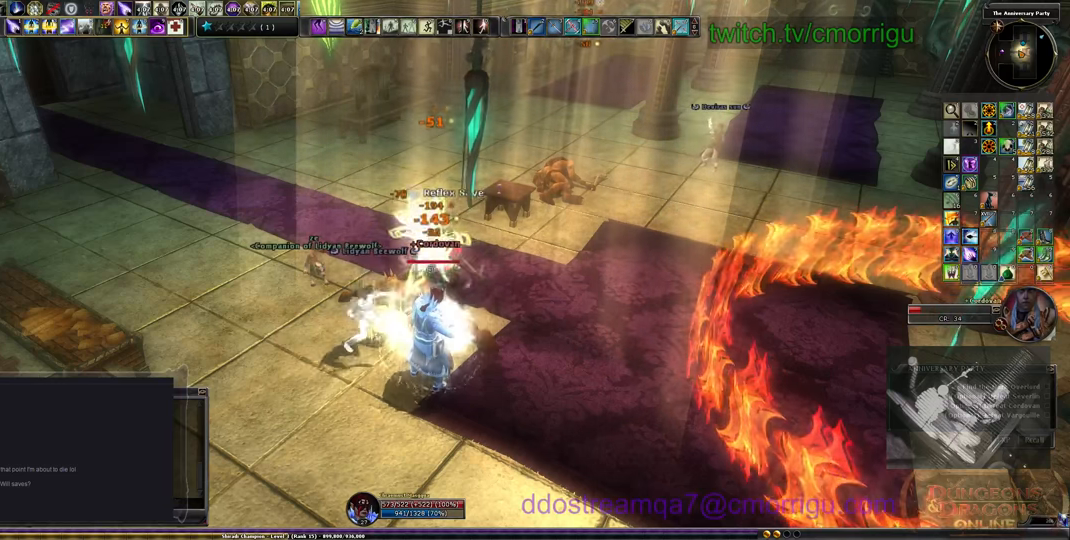
{"keys": [], "events": []}
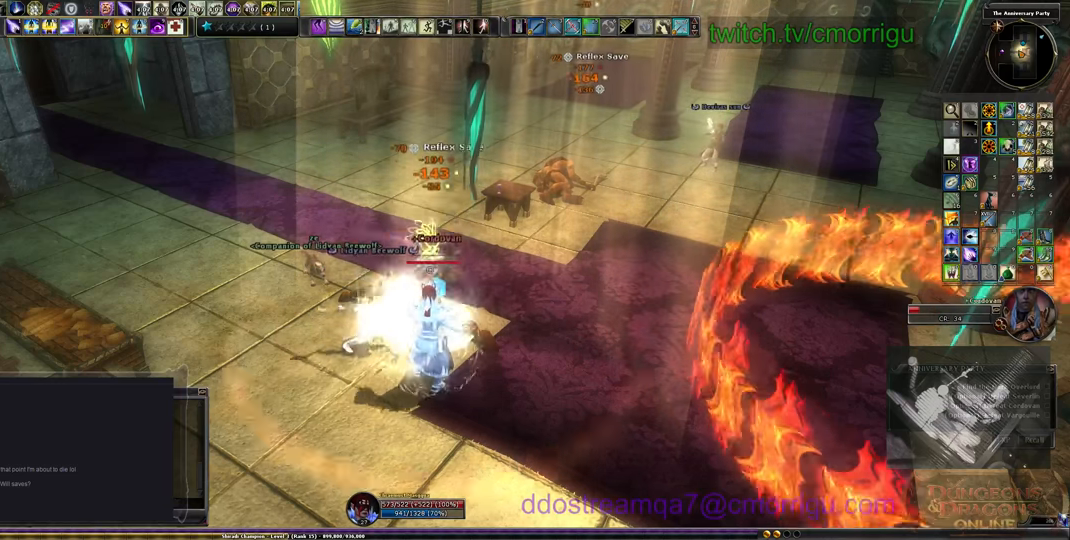
{"keys": [], "events": []}
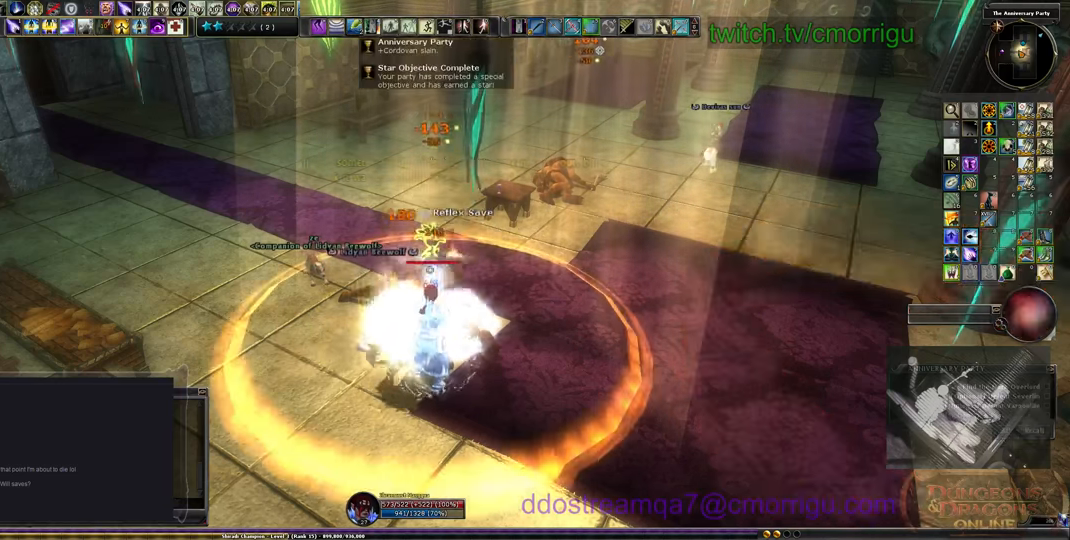
{"keys": ["w"], "events": [[300, "w", "down"]]}
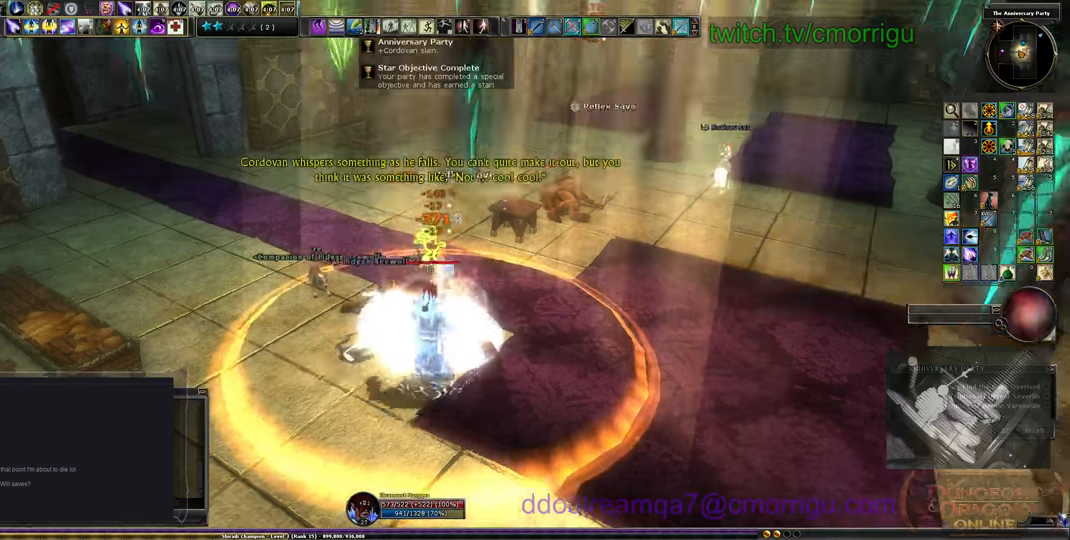
{"keys": ["w"], "events": []}
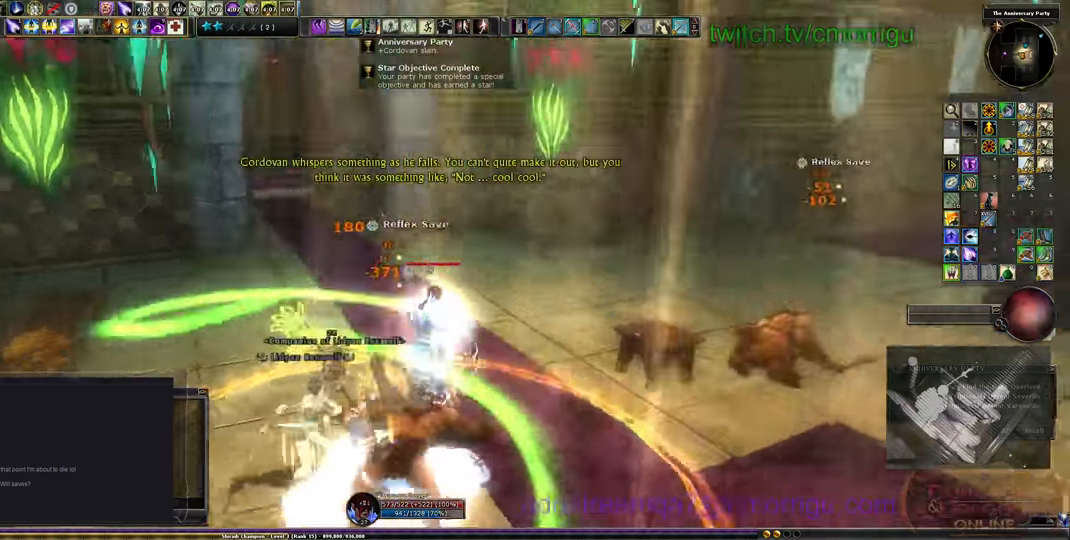
{"keys": ["w"], "events": []}
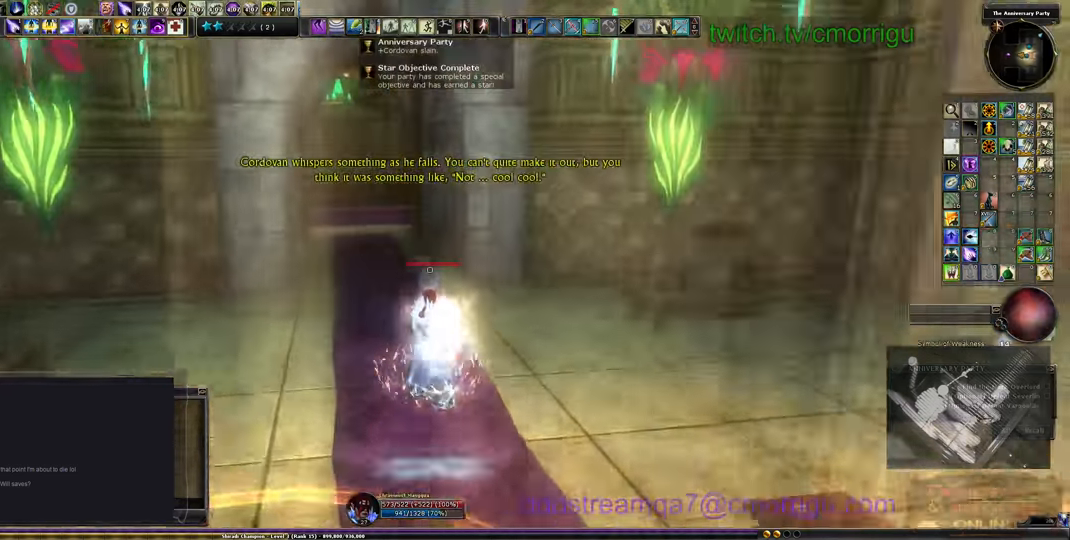
{"keys": ["w"], "events": []}
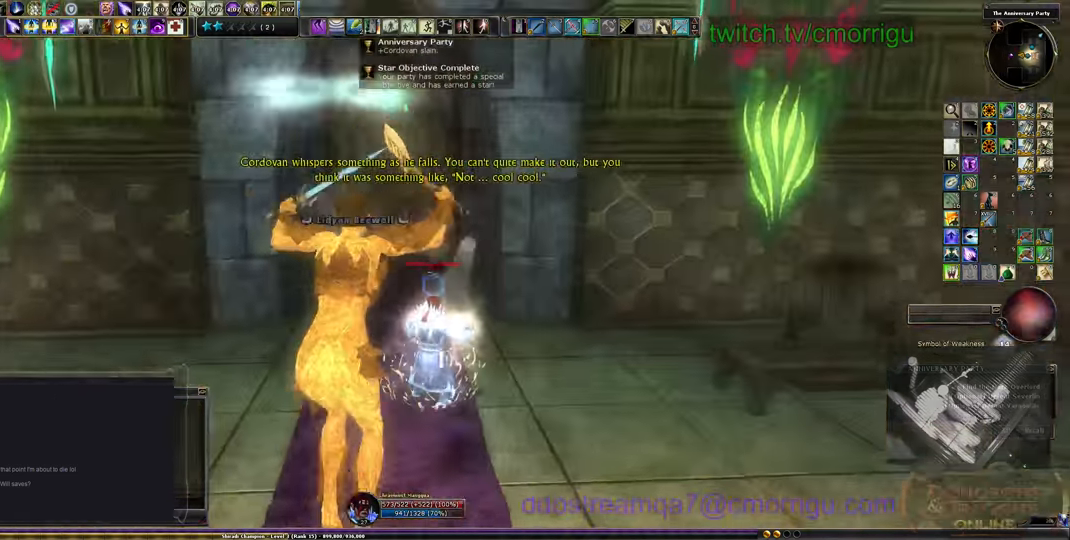
{"keys": ["w"], "events": []}
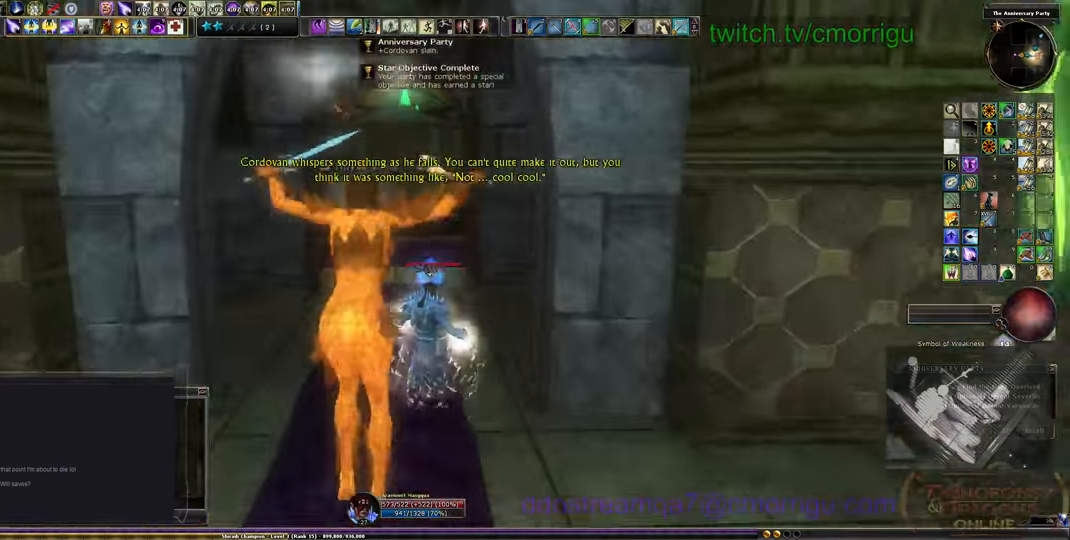
{"keys": ["w"], "events": []}
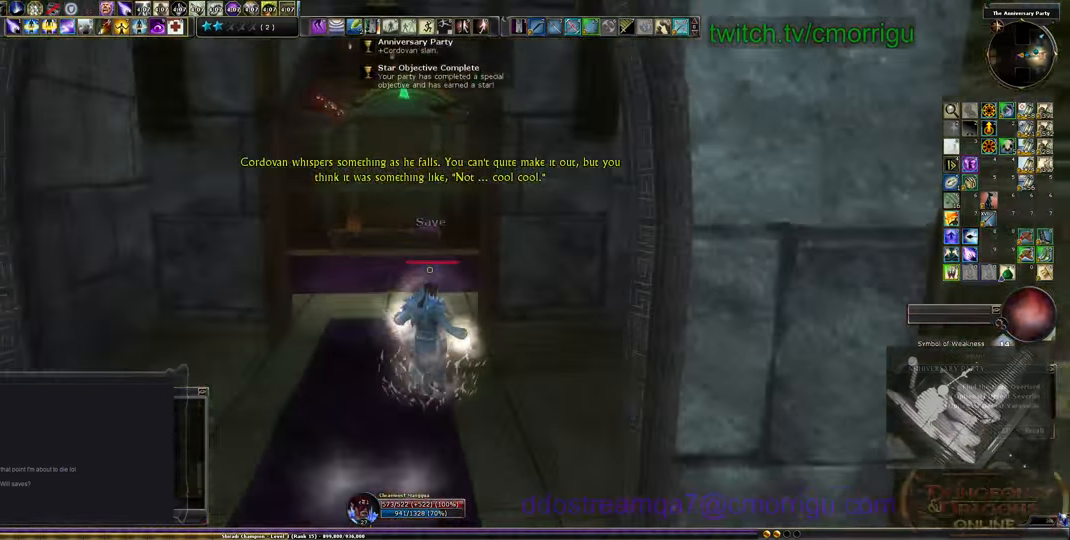
{"keys": ["w"], "events": []}
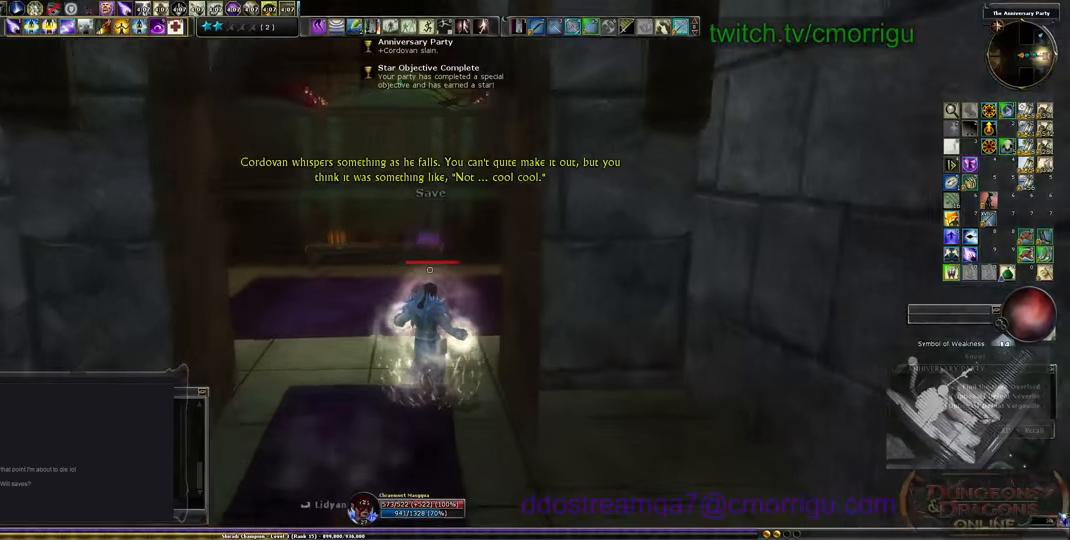
{"keys": ["w"], "events": []}
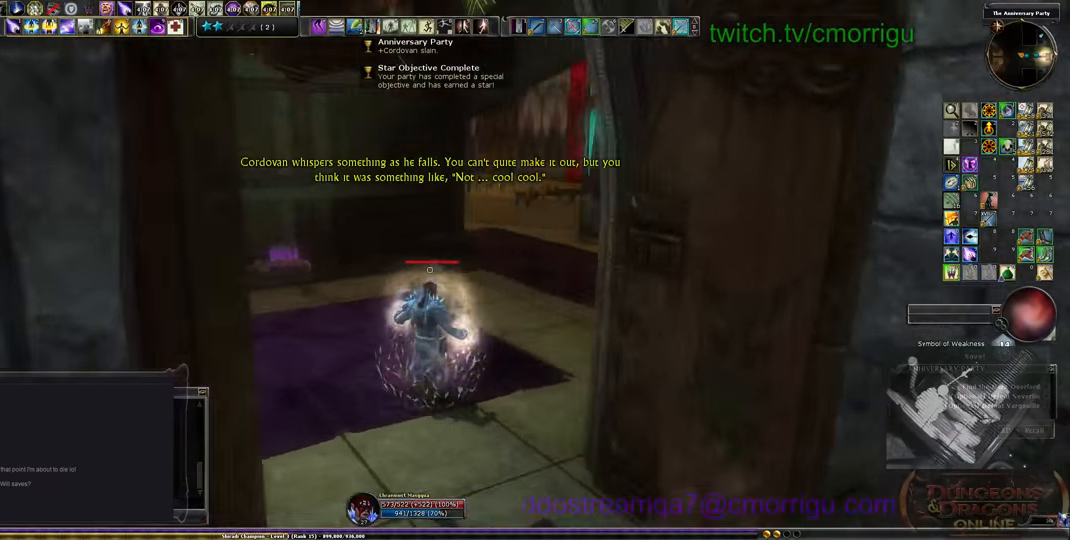
{"keys": ["w"], "events": []}
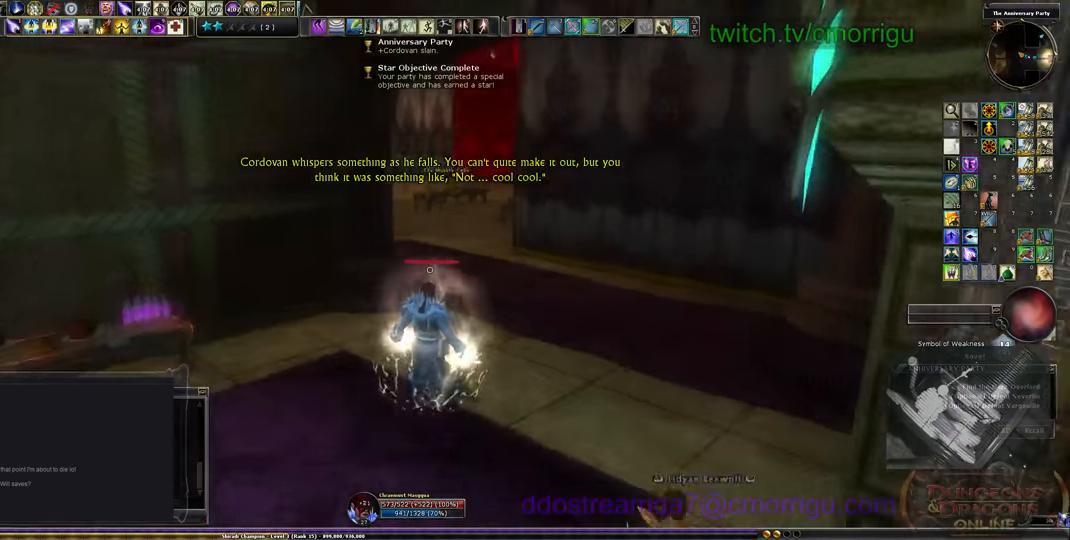
{"keys": ["w"], "events": []}
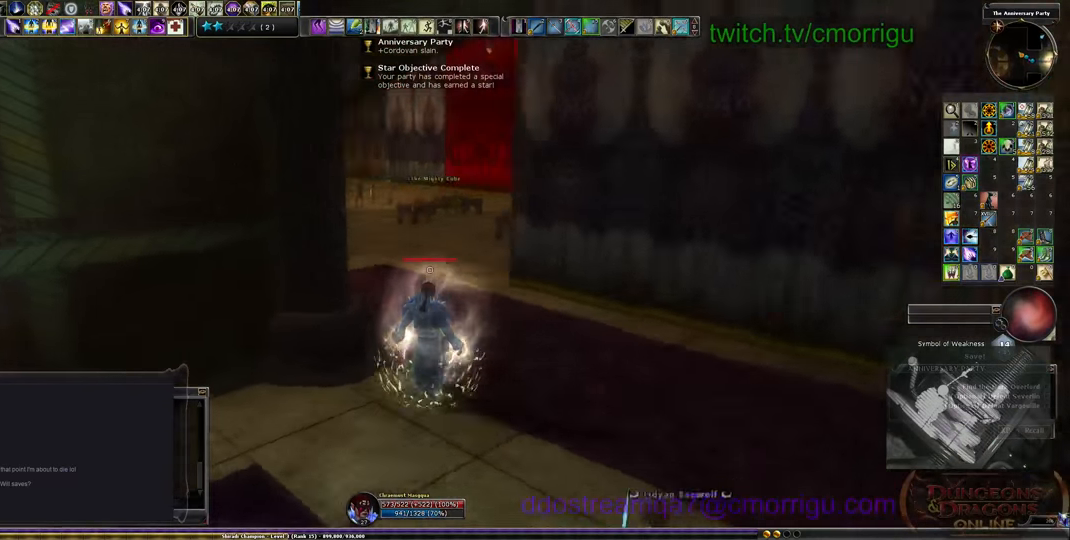
{"keys": ["w"], "events": []}
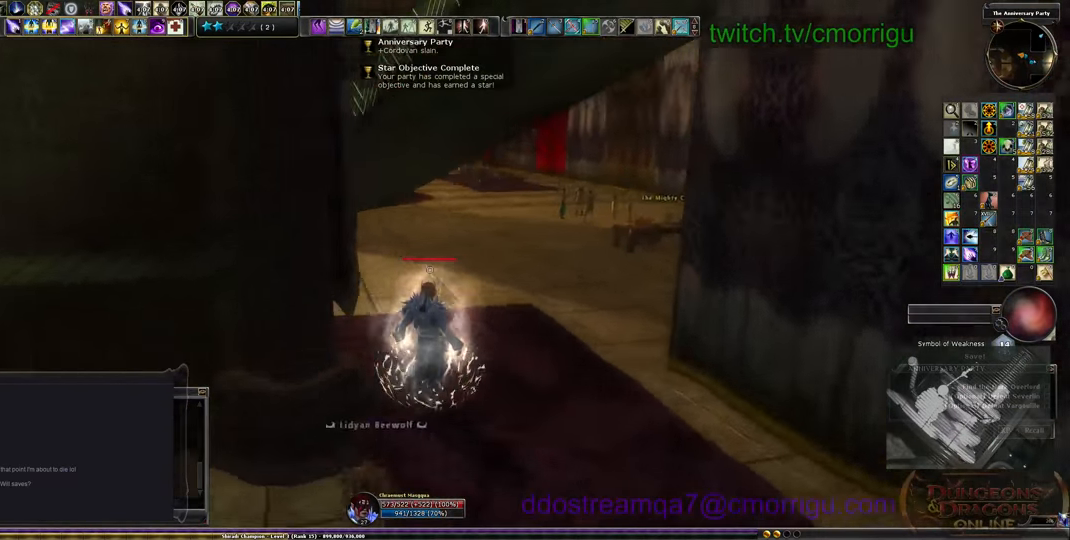
{"keys": ["w"], "events": []}
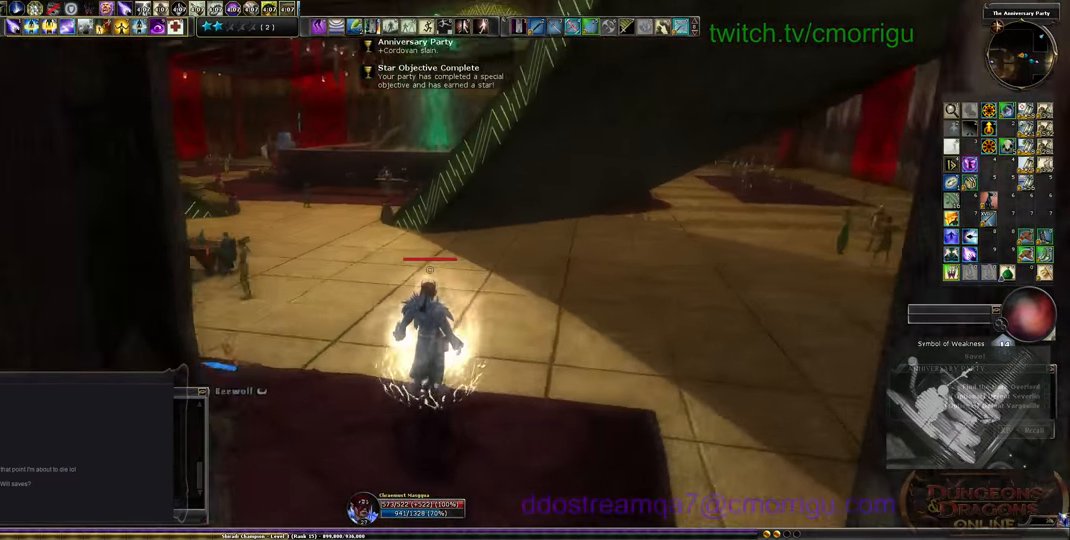
{"keys": ["w"], "events": []}
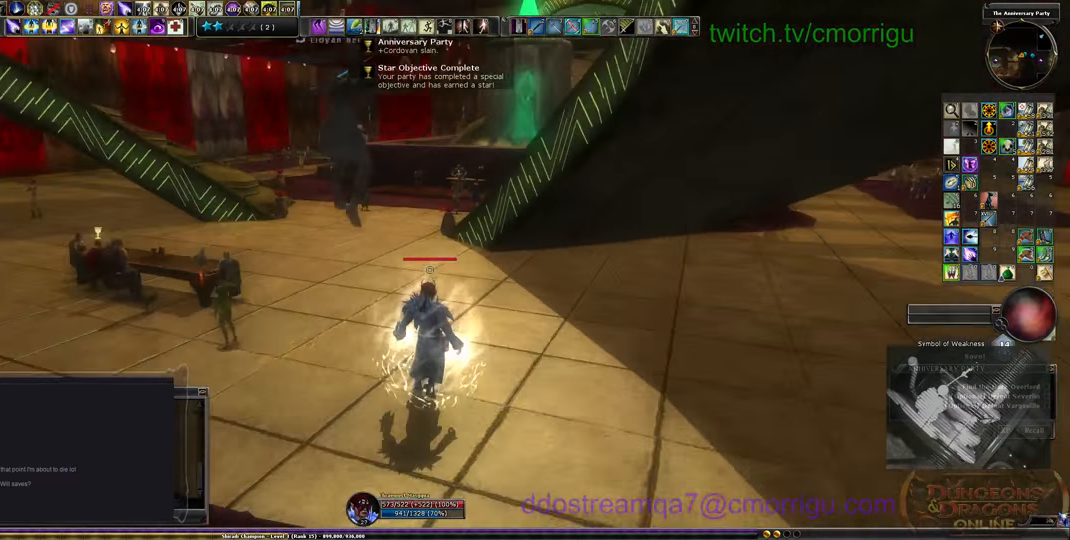
{"keys": ["w"], "events": []}